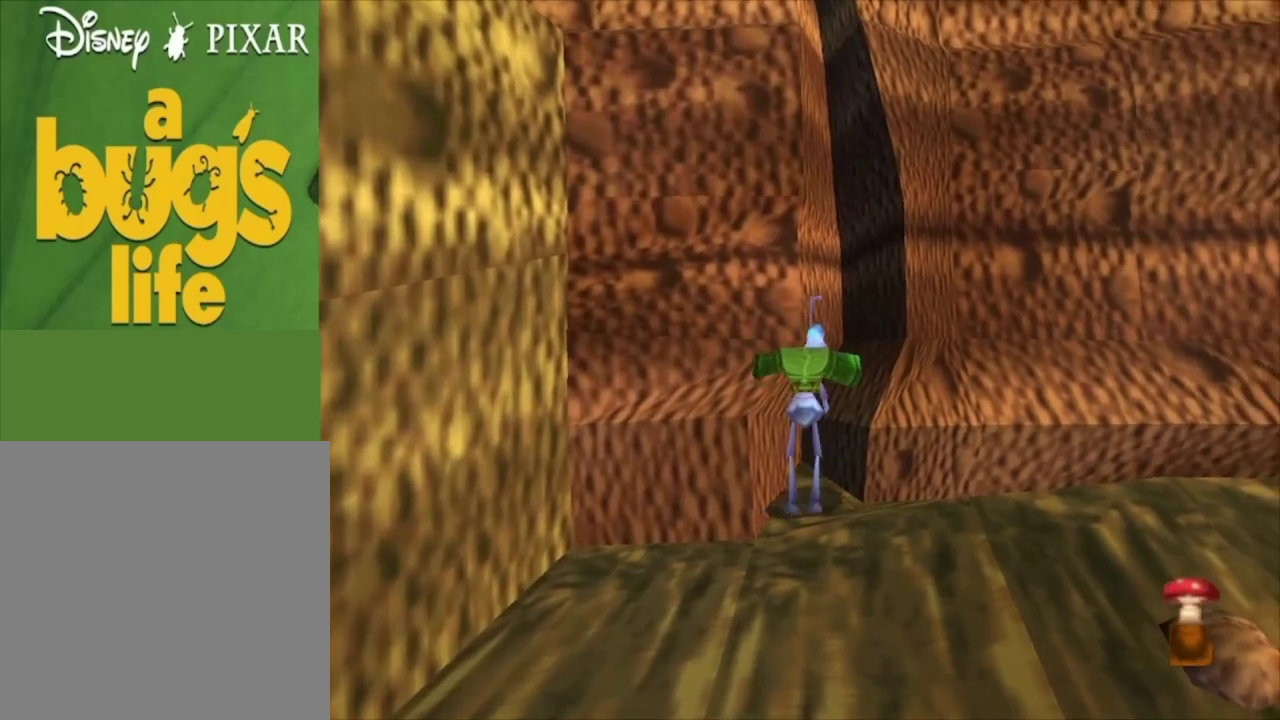
Gameplay with a controller (Xbox layout); each line is a JSON object with the inputs held at the frame after it (dt_ms = milliseconds from this image to that frame). "events" lists button and stick changes between this image and that frame as [ms after this image, input, new state], when the widget could be followed in between.
{"dt_ms": 500, "buttons": ["A"], "left_stick": "center", "right_stick": "center", "events": [[467, "A", "down"]]}
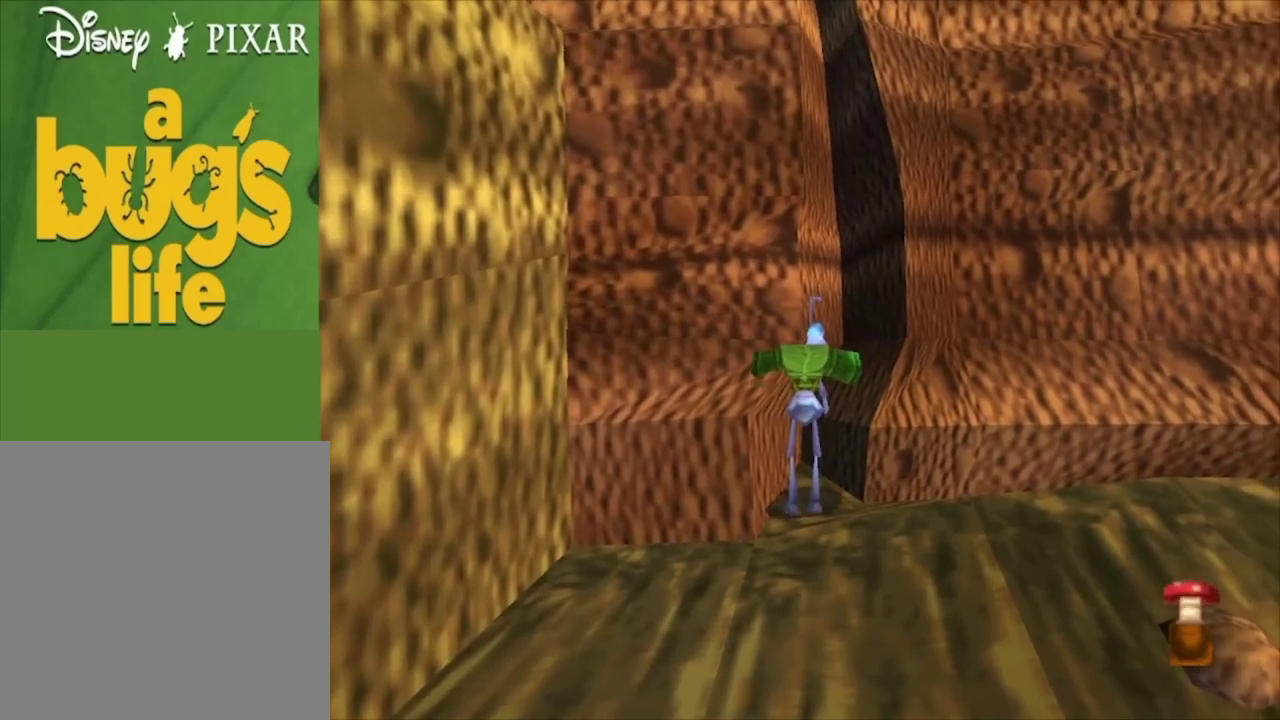
{"dt_ms": 400, "buttons": ["A"], "left_stick": "up", "right_stick": "center", "events": [[233, "left_stick", "up"], [267, "A", "up"], [367, "A", "down"]]}
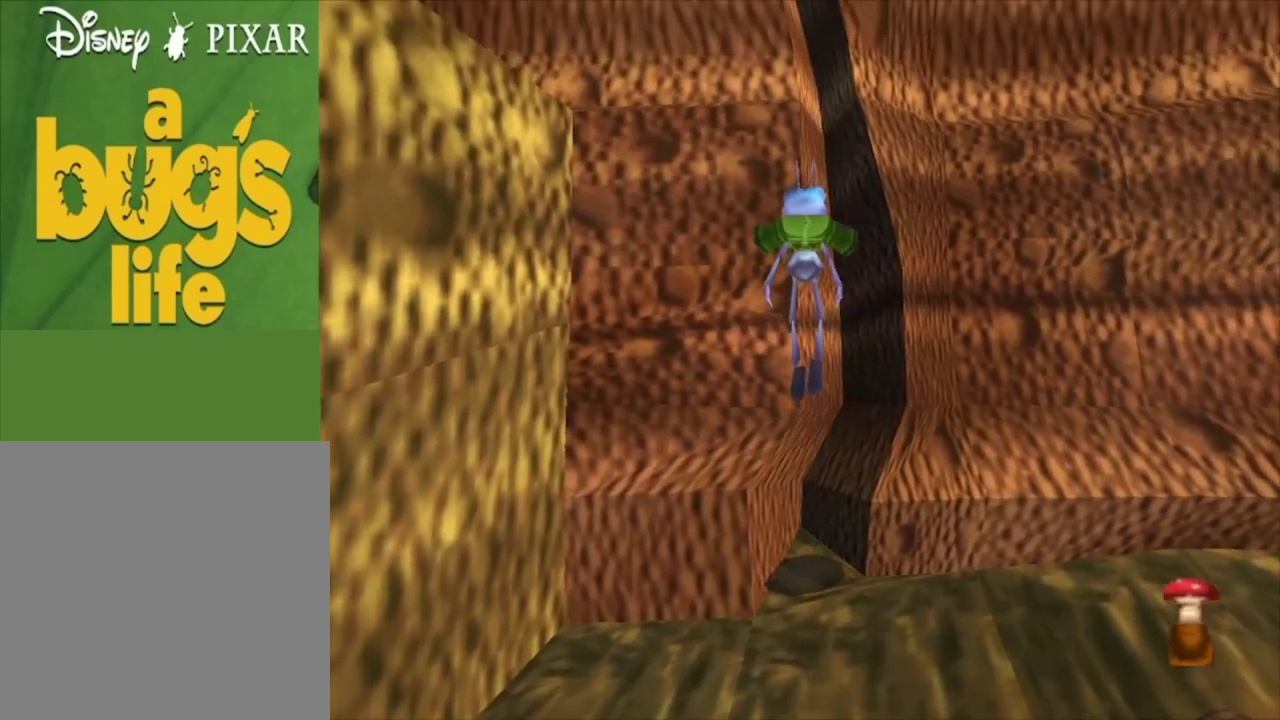
{"dt_ms": 200, "buttons": [], "left_stick": "up", "right_stick": "center", "events": [[200, "A", "up"]]}
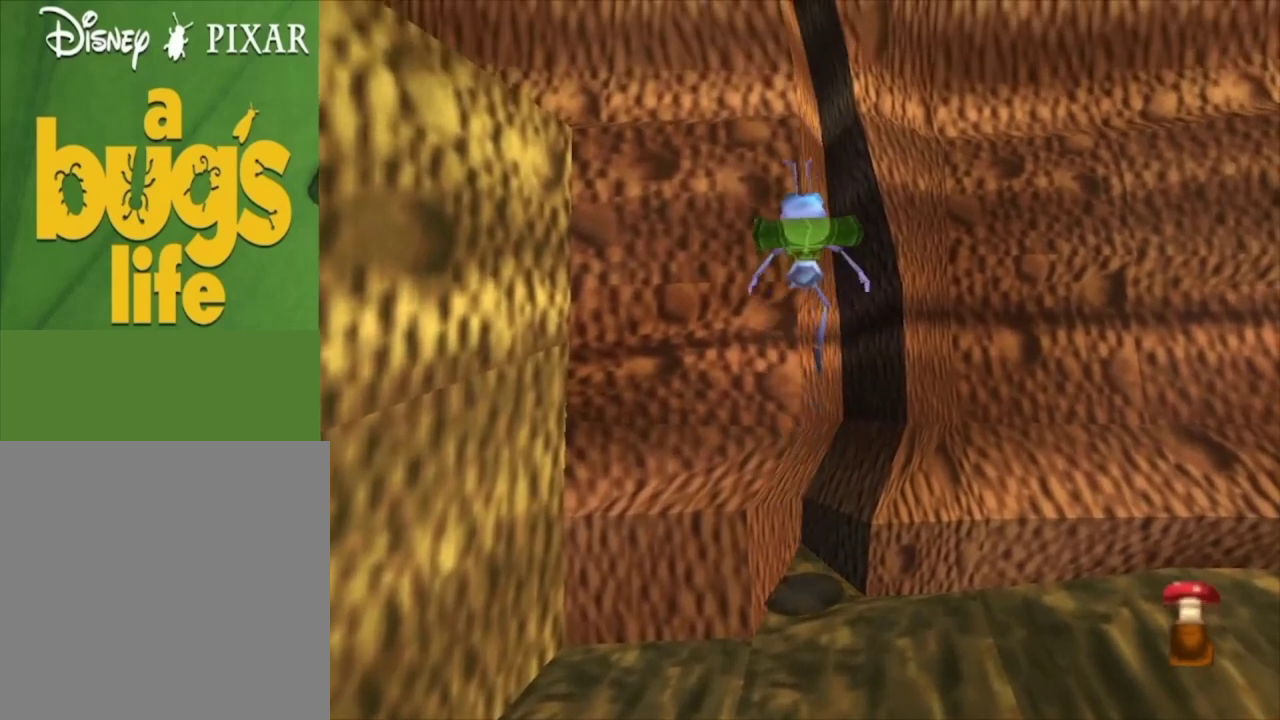
{"dt_ms": 400, "buttons": [], "left_stick": "up", "right_stick": "center", "events": []}
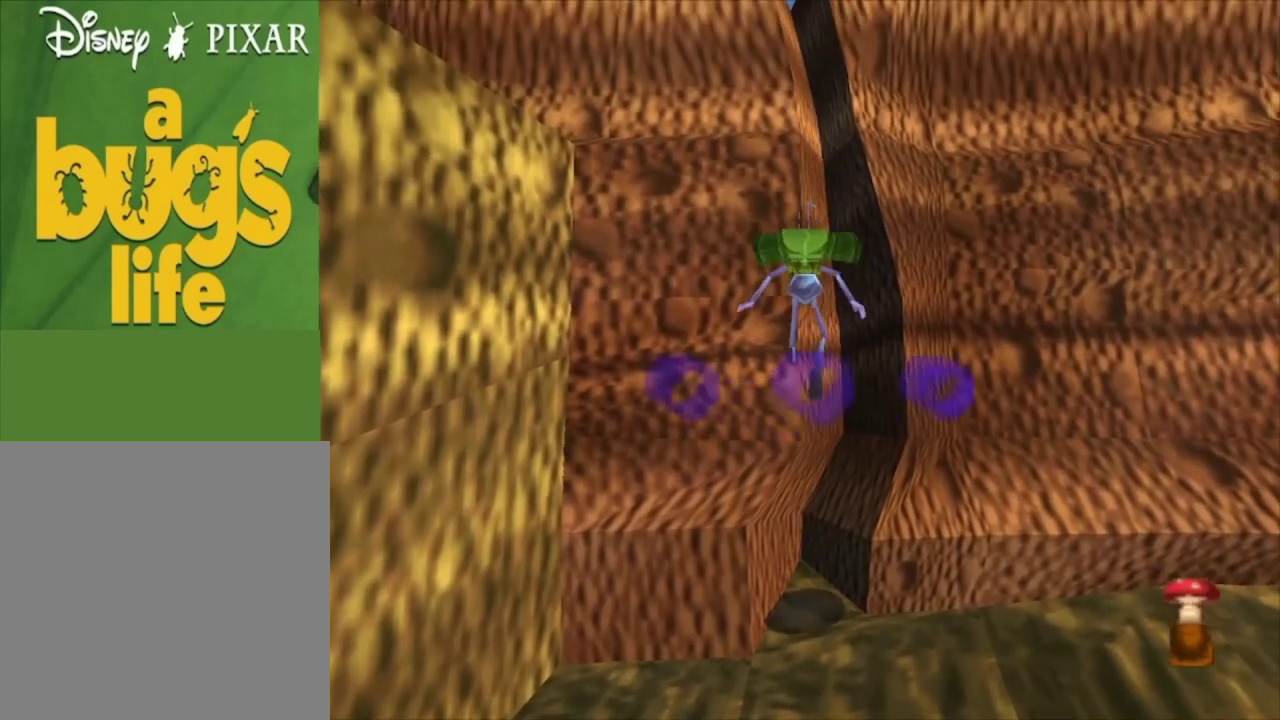
{"dt_ms": 500, "buttons": [], "left_stick": "up", "right_stick": "center", "events": []}
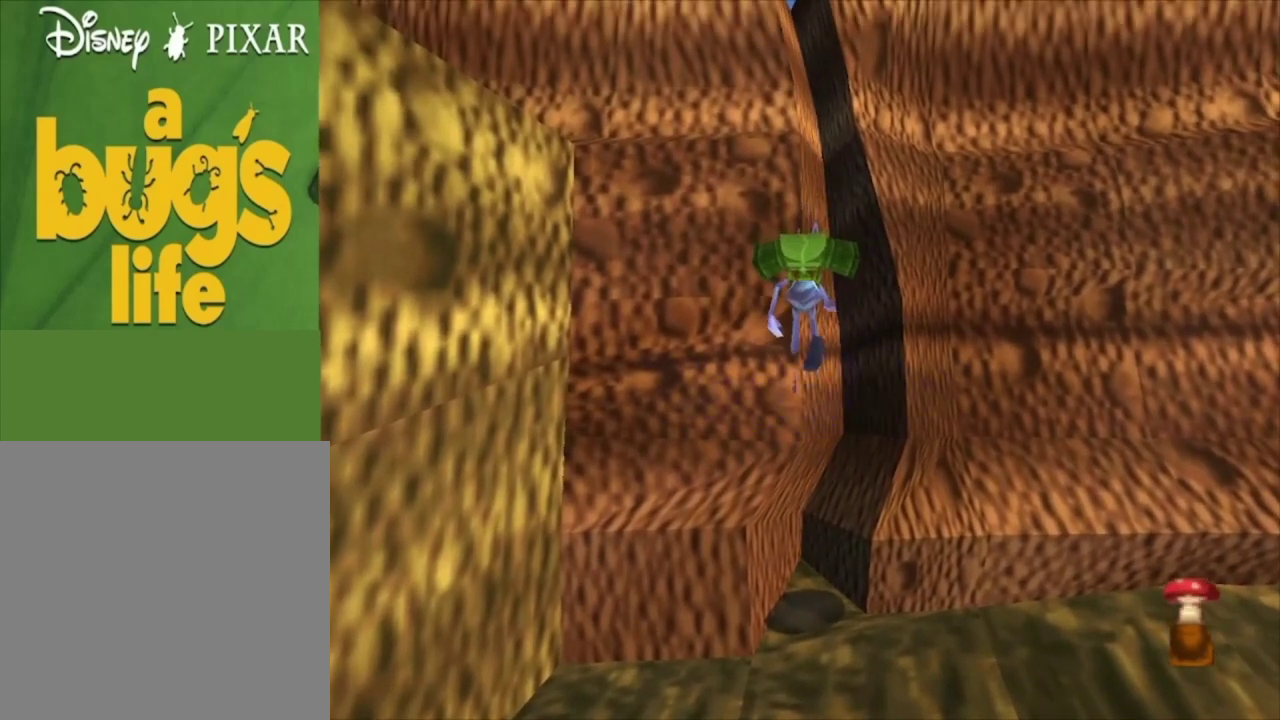
{"dt_ms": 500, "buttons": [], "left_stick": "up", "right_stick": "center", "events": []}
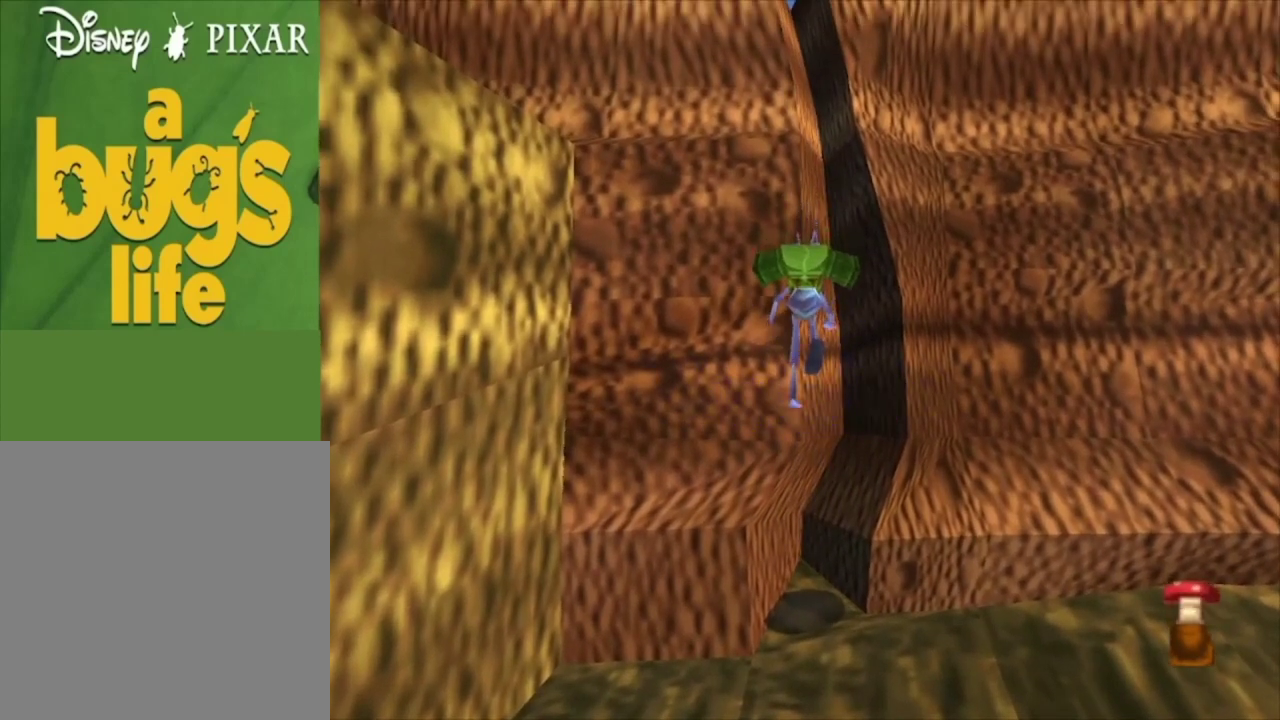
{"dt_ms": 500, "buttons": [], "left_stick": "up-right", "right_stick": "center", "events": [[400, "A", "down"], [467, "left_stick", "up-right"], [500, "A", "up"]]}
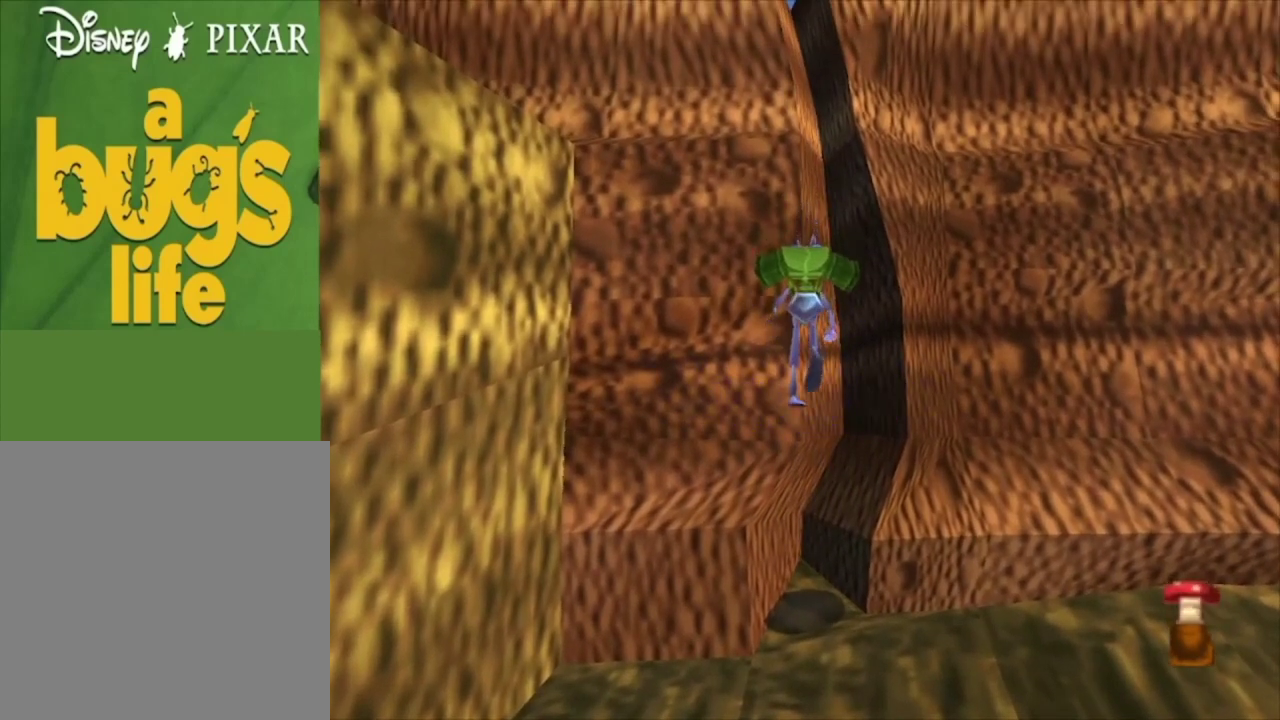
{"dt_ms": 500, "buttons": [], "left_stick": "up", "right_stick": "center", "events": [[100, "left_stick", "up"]]}
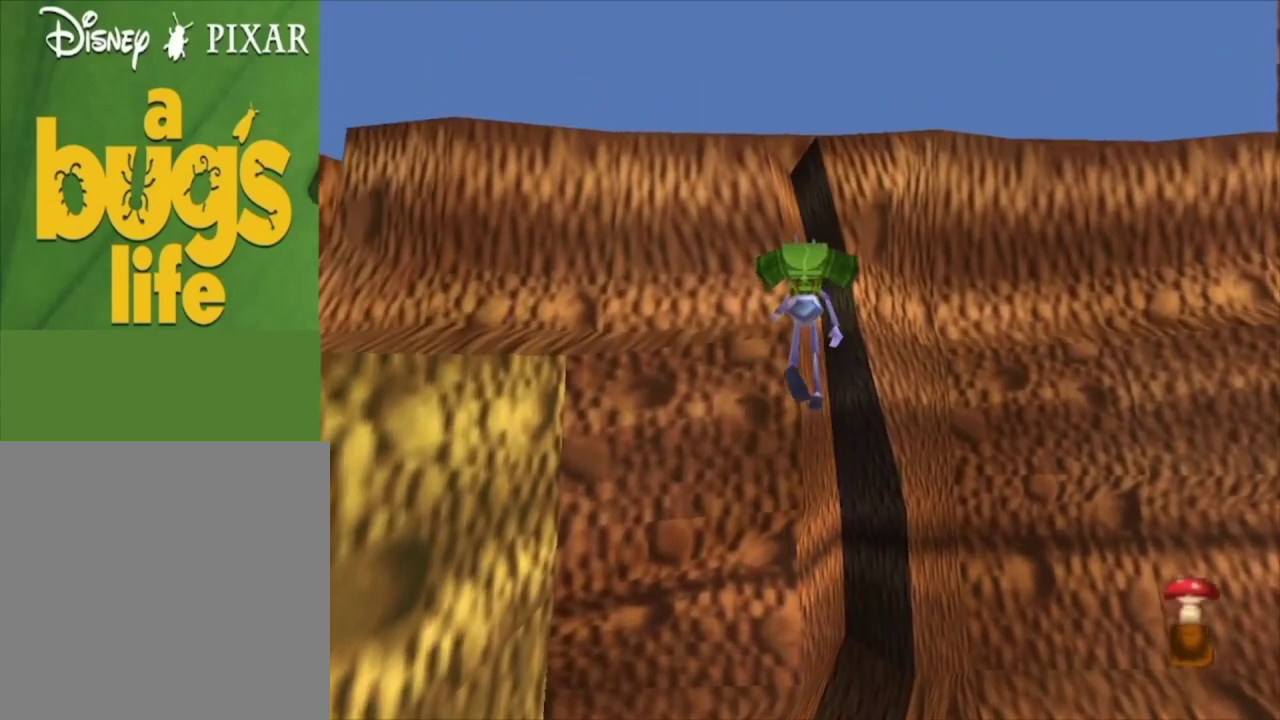
{"dt_ms": 500, "buttons": [], "left_stick": "up", "right_stick": "center", "events": []}
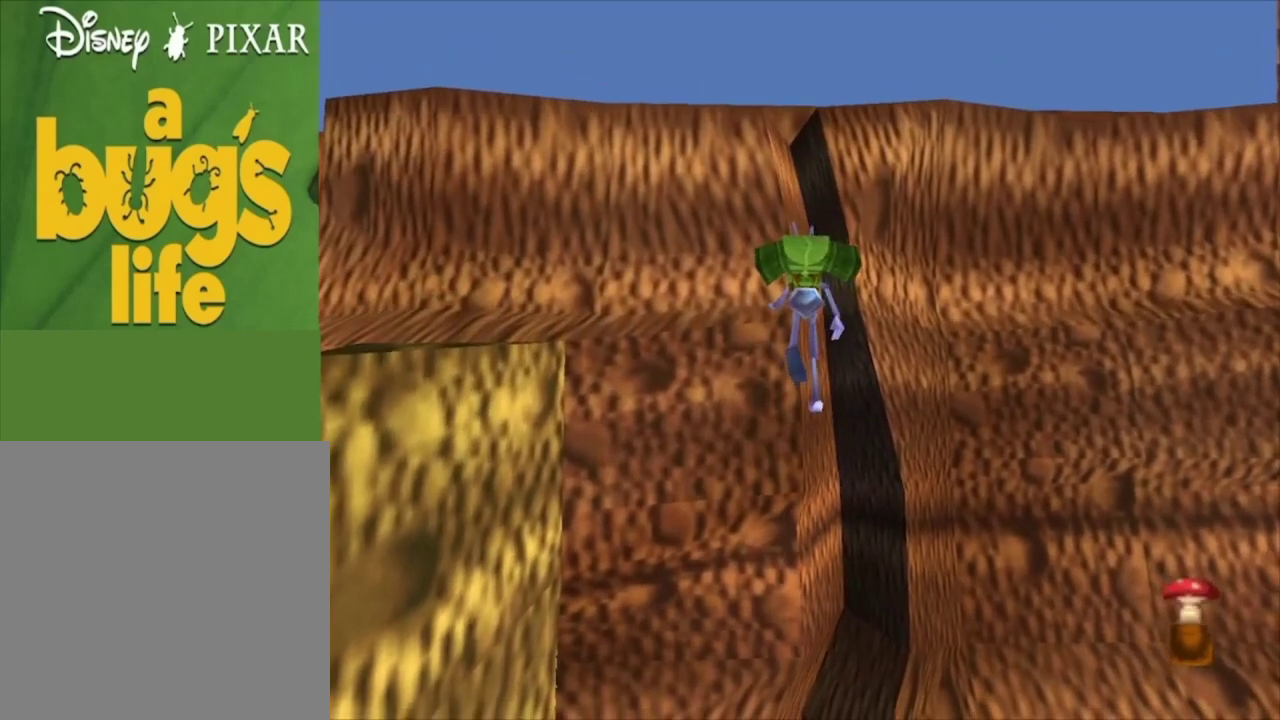
{"dt_ms": 500, "buttons": [], "left_stick": "up", "right_stick": "center", "events": []}
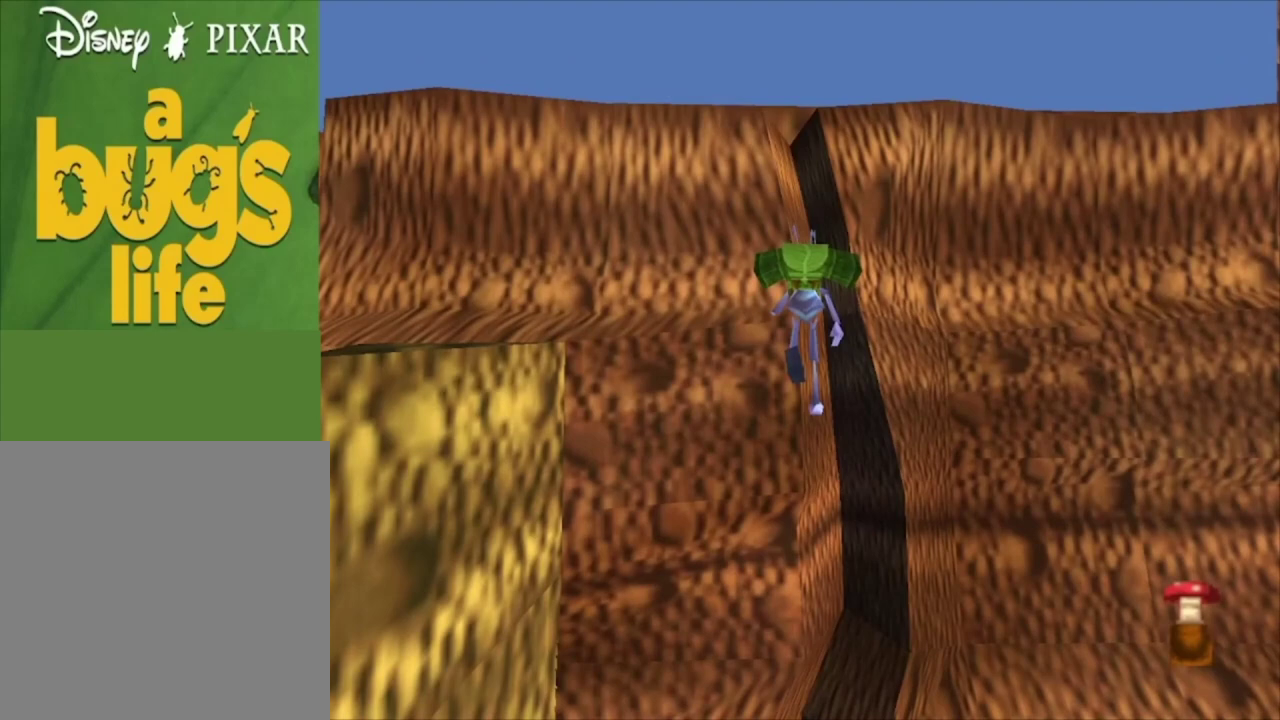
{"dt_ms": 500, "buttons": [], "left_stick": "up", "right_stick": "center", "events": []}
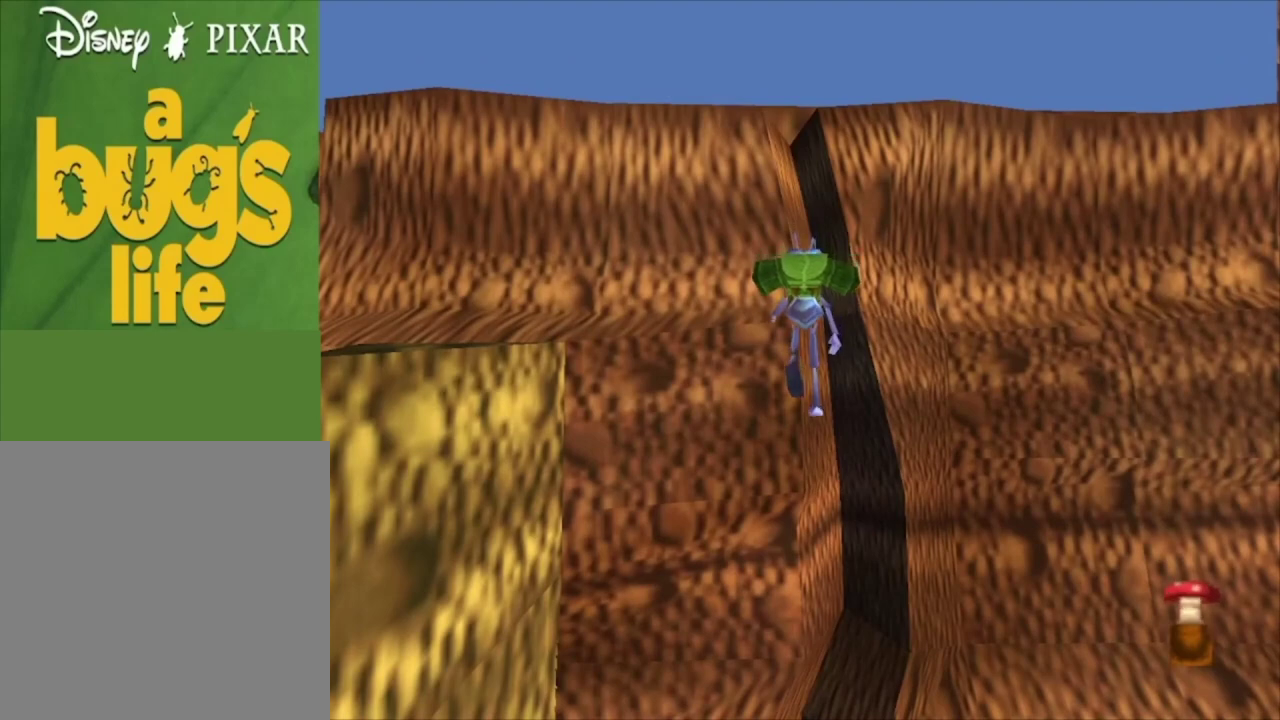
{"dt_ms": 500, "buttons": [], "left_stick": "up", "right_stick": "center", "events": []}
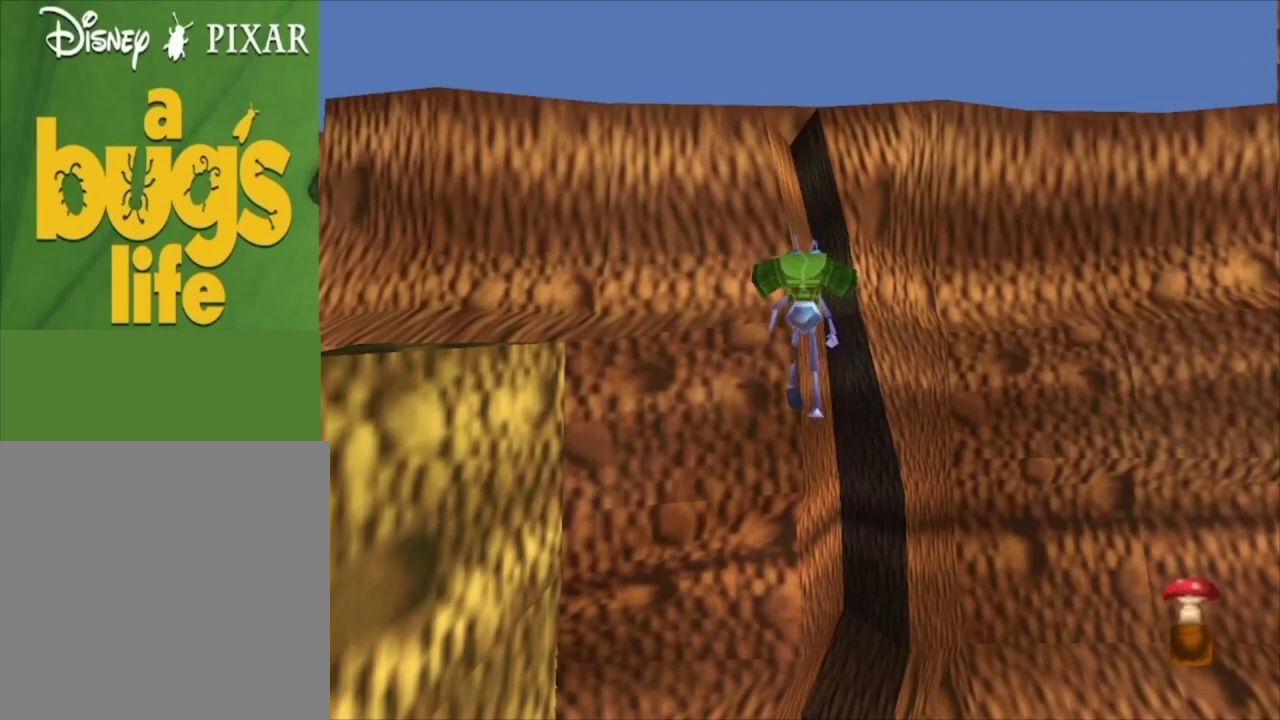
{"dt_ms": 500, "buttons": [], "left_stick": "up", "right_stick": "center", "events": []}
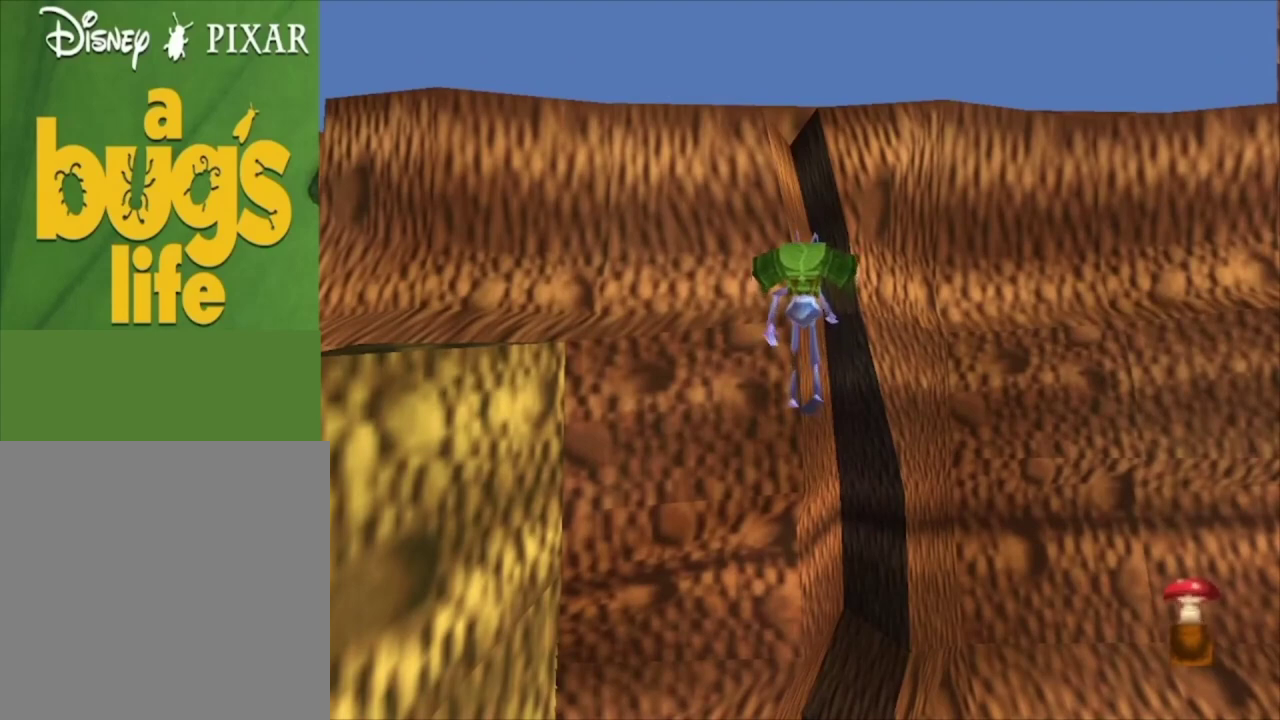
{"dt_ms": 500, "buttons": [], "left_stick": "up", "right_stick": "center", "events": []}
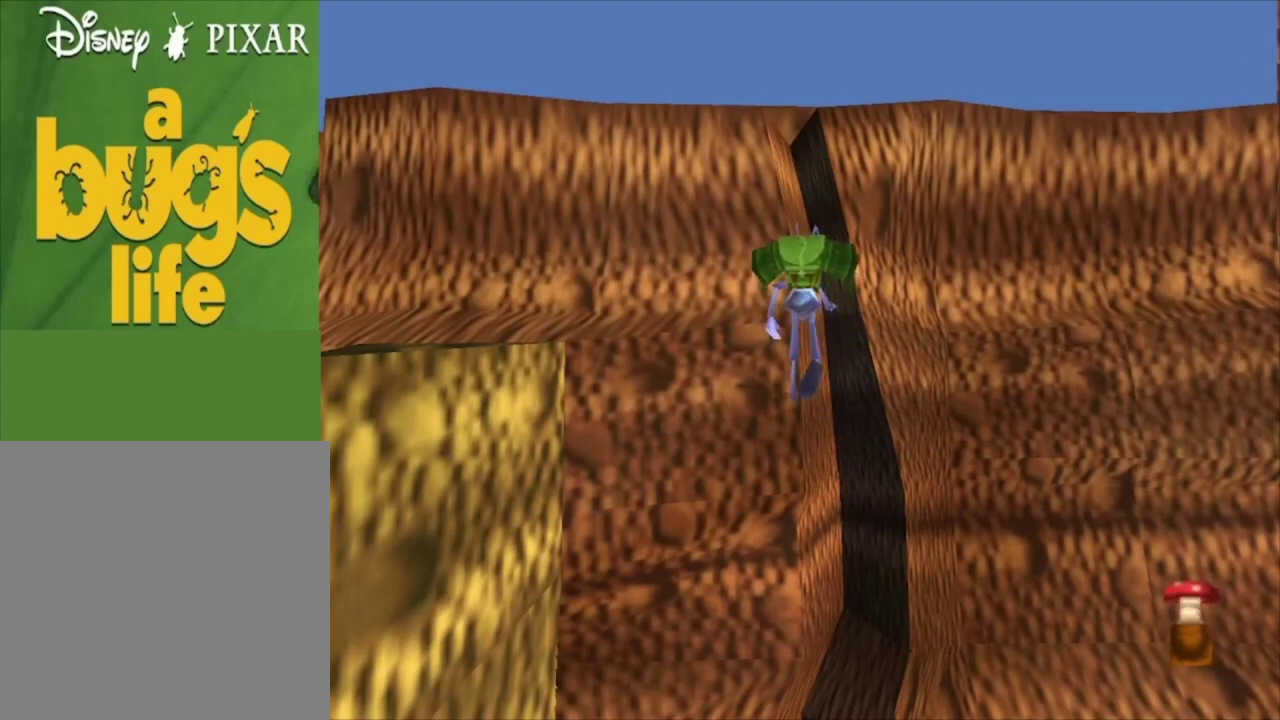
{"dt_ms": 500, "buttons": [], "left_stick": "up", "right_stick": "center", "events": []}
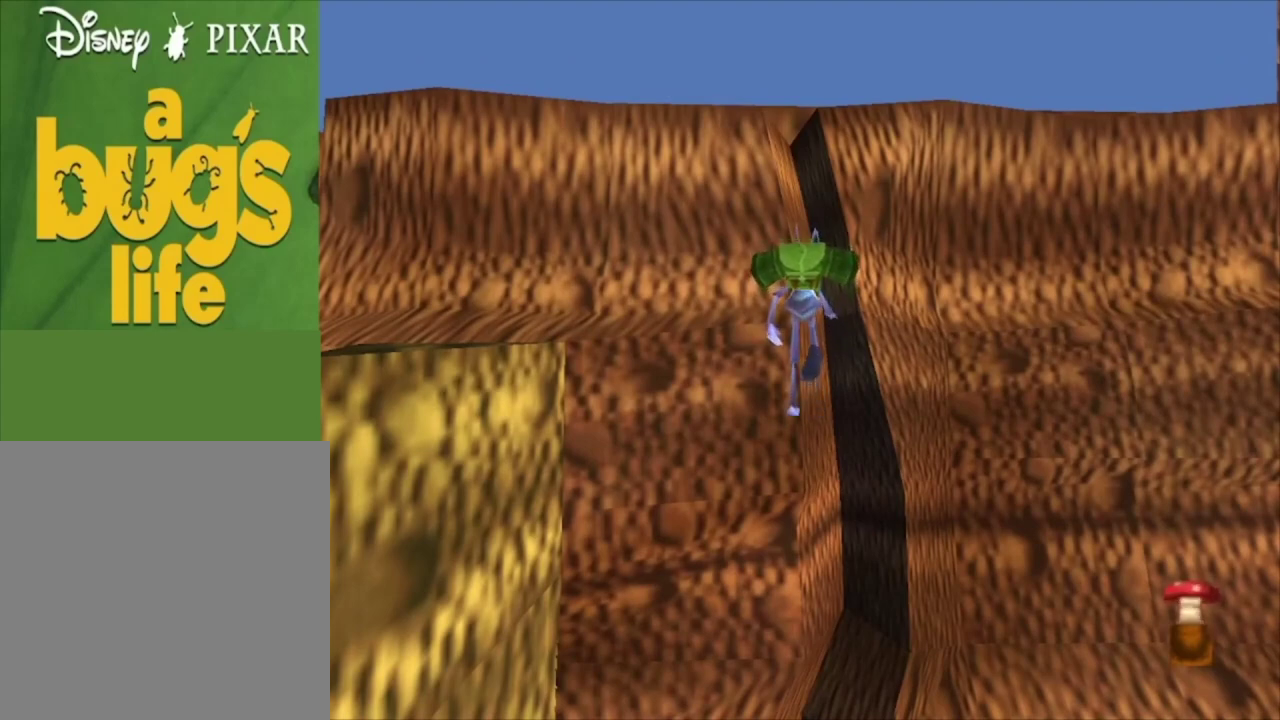
{"dt_ms": 500, "buttons": [], "left_stick": "up", "right_stick": "center", "events": []}
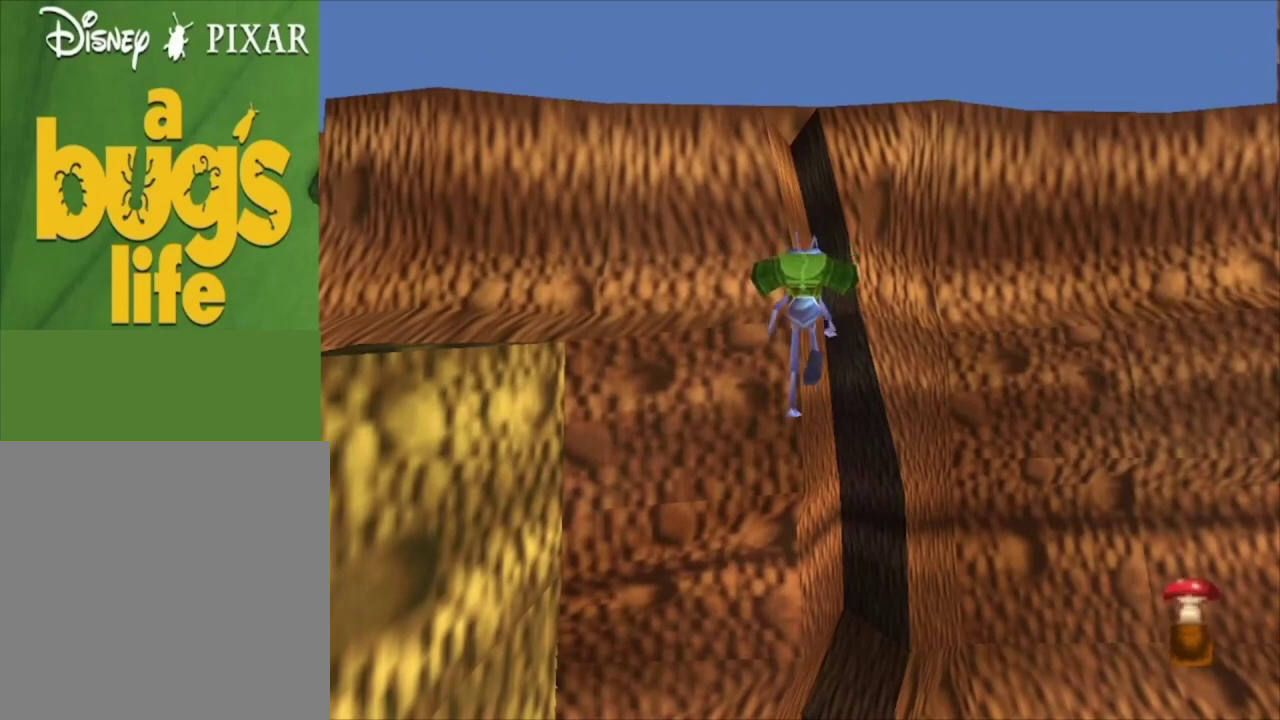
{"dt_ms": 500, "buttons": [], "left_stick": "up", "right_stick": "center", "events": []}
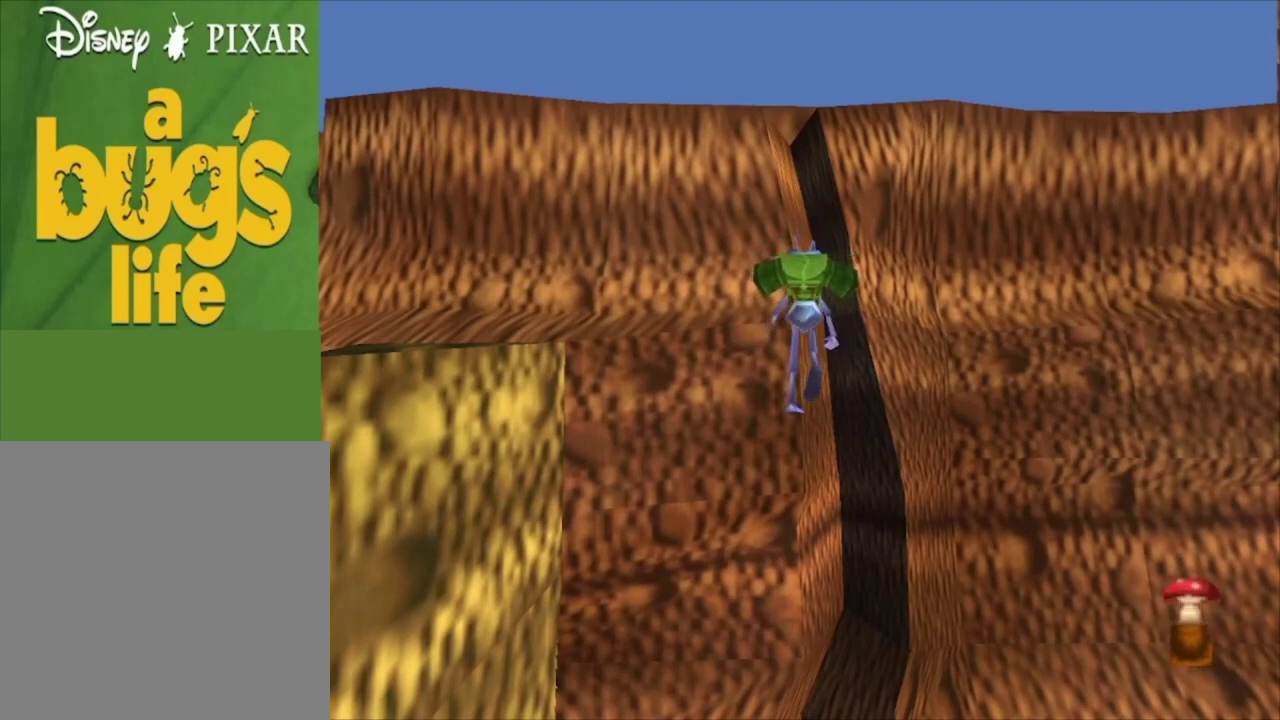
{"dt_ms": 700, "buttons": ["A"], "left_stick": "down", "right_stick": "center", "events": [[633, "left_stick", "down"], [667, "A", "down"]]}
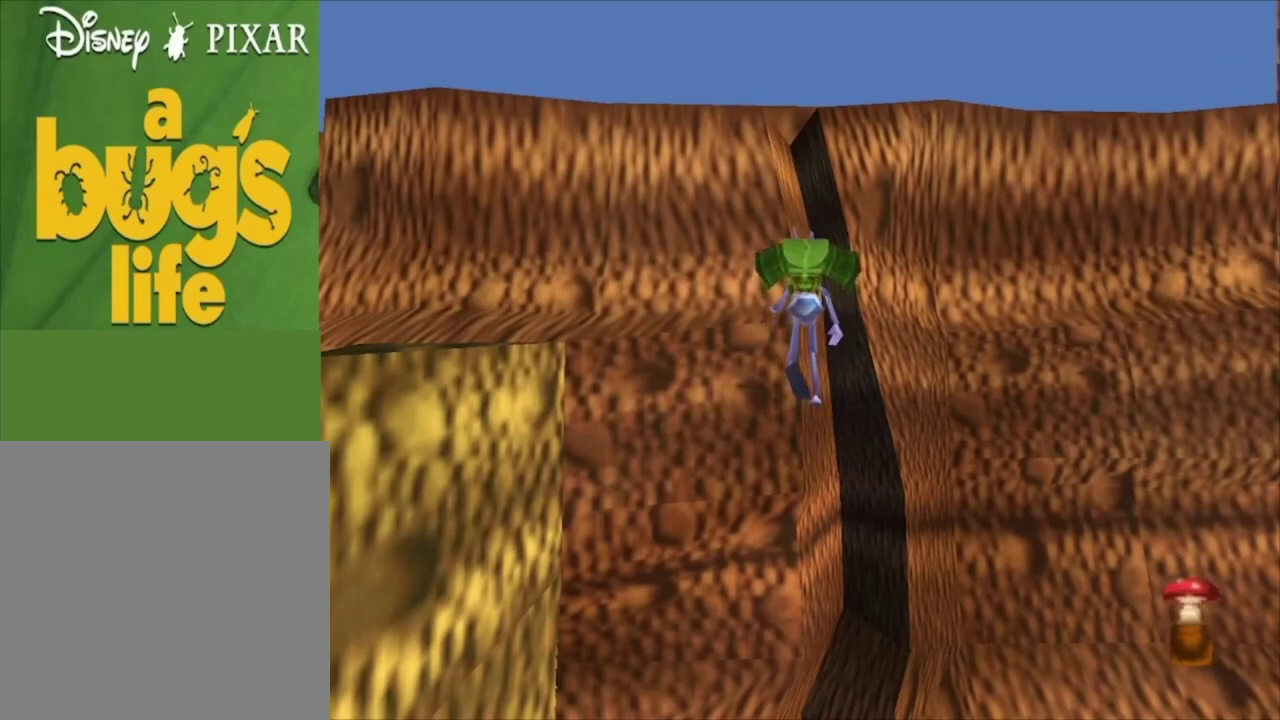
{"dt_ms": 400, "buttons": ["A"], "left_stick": "left", "right_stick": "center", "events": [[133, "left_stick", "down-left"], [267, "A", "up"], [267, "left_stick", "left"], [400, "A", "down"]]}
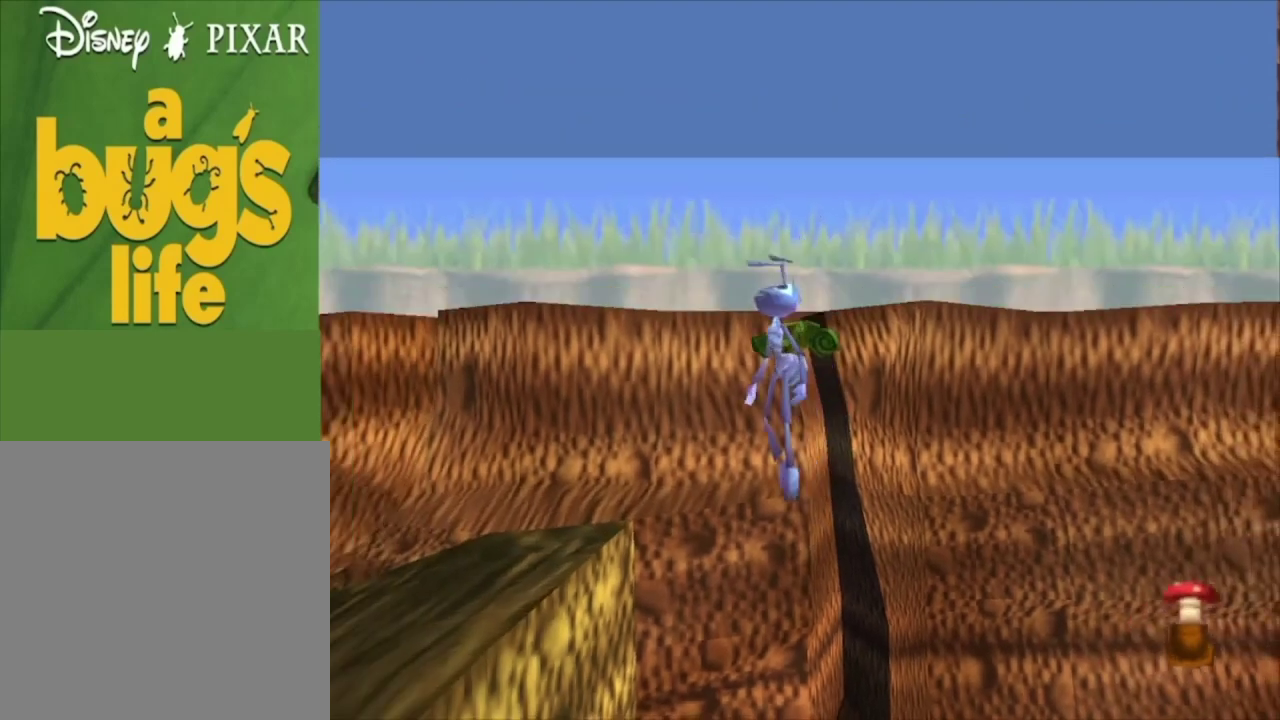
{"dt_ms": 400, "buttons": [], "left_stick": "up-left", "right_stick": "center", "events": [[167, "left_stick", "up-left"], [333, "A", "up"]]}
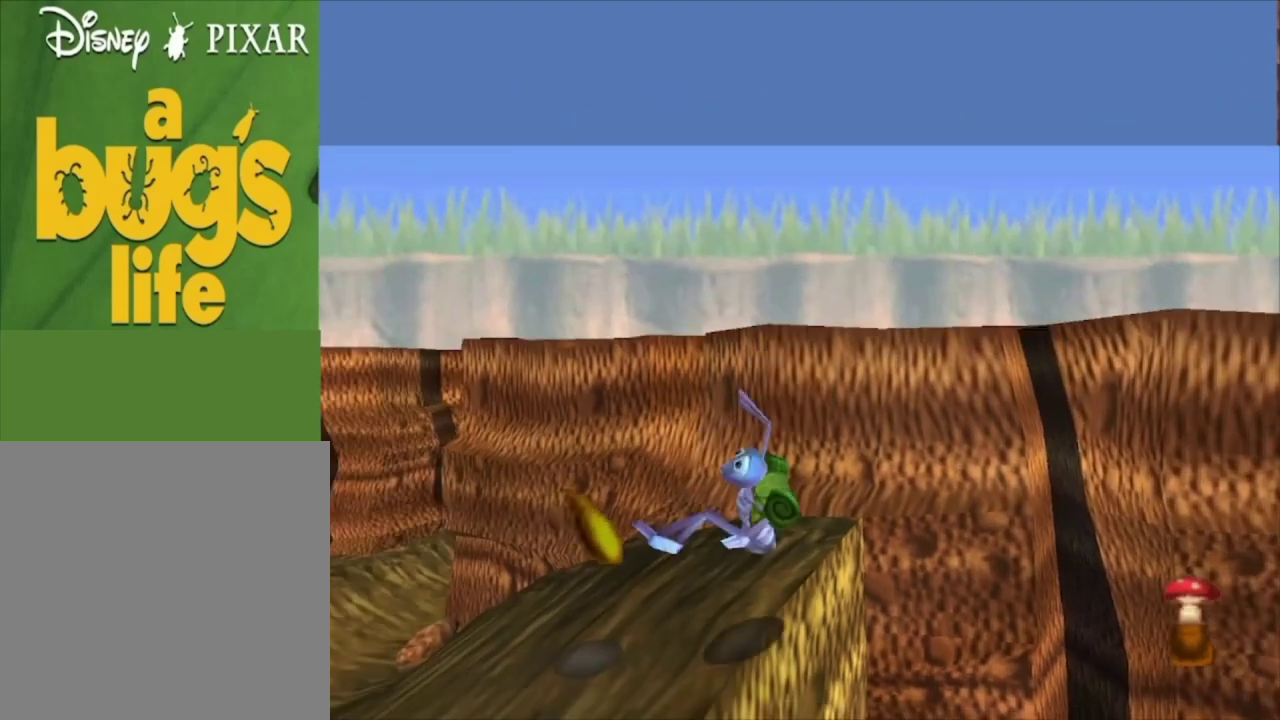
{"dt_ms": 500, "buttons": [], "left_stick": "center", "right_stick": "center", "events": [[100, "left_stick", "center"]]}
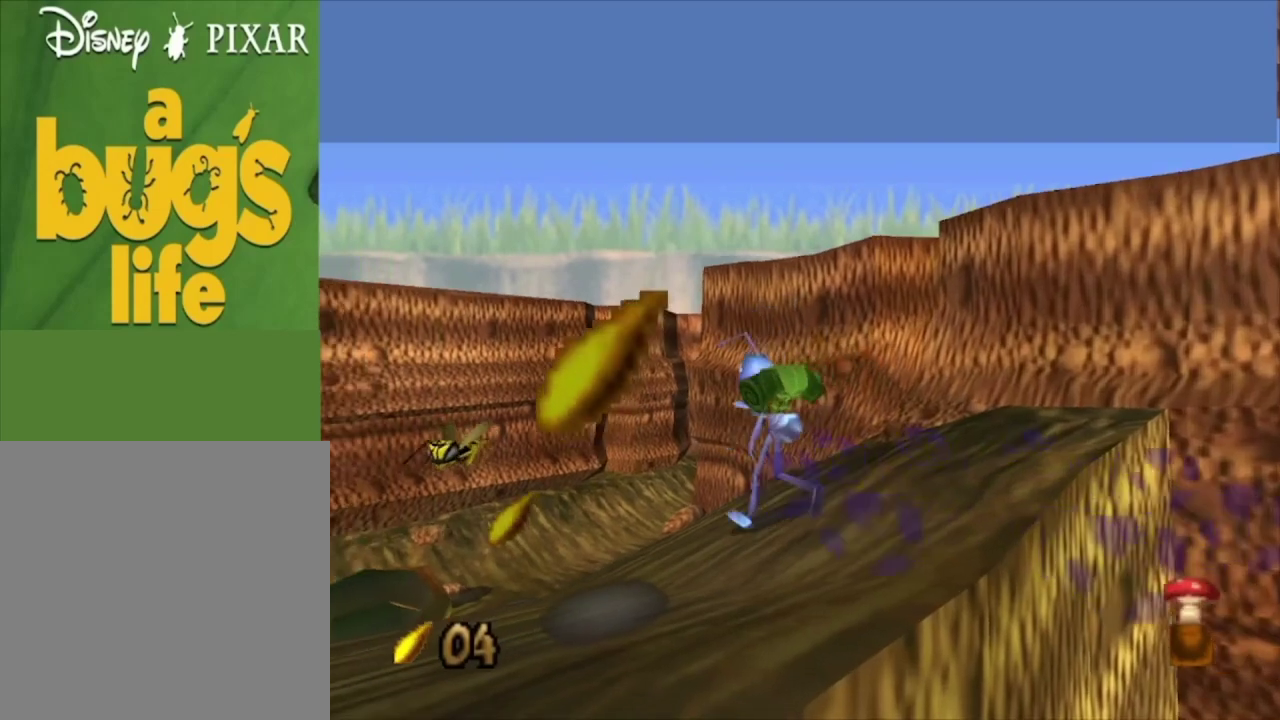
{"dt_ms": 500, "buttons": [], "left_stick": "center", "right_stick": "center", "events": []}
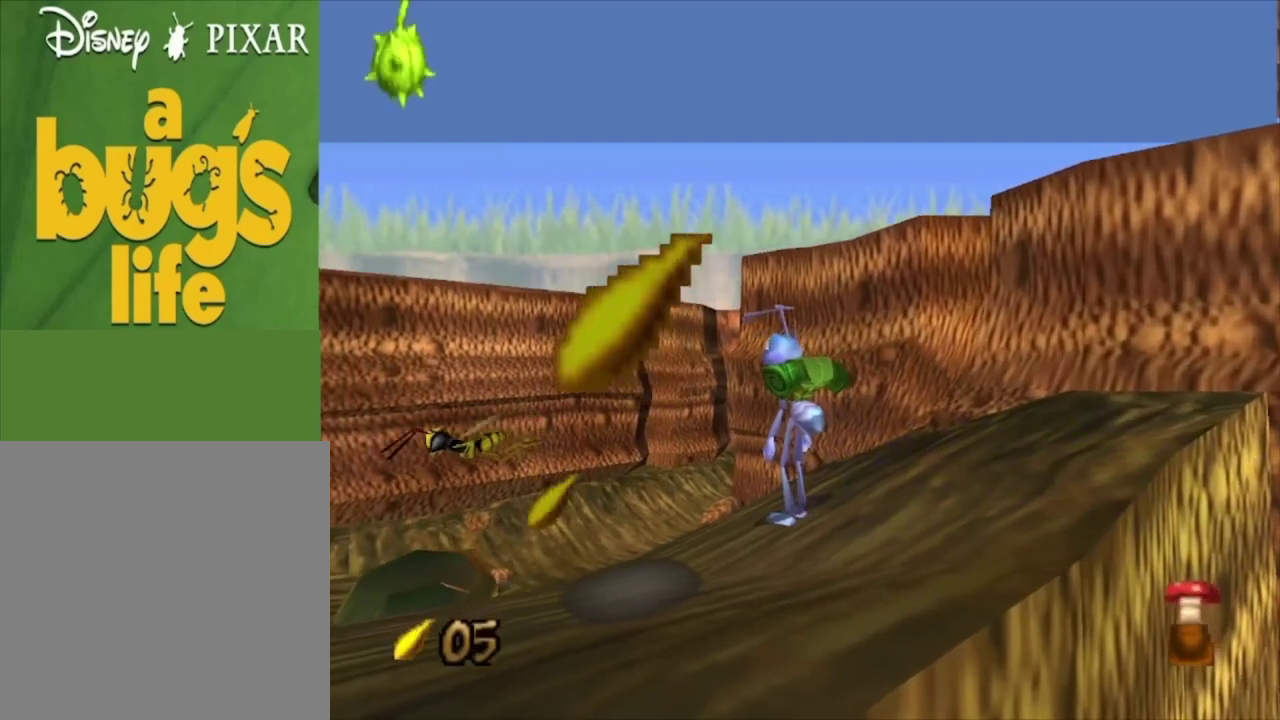
{"dt_ms": 500, "buttons": [], "left_stick": "center", "right_stick": "center", "events": []}
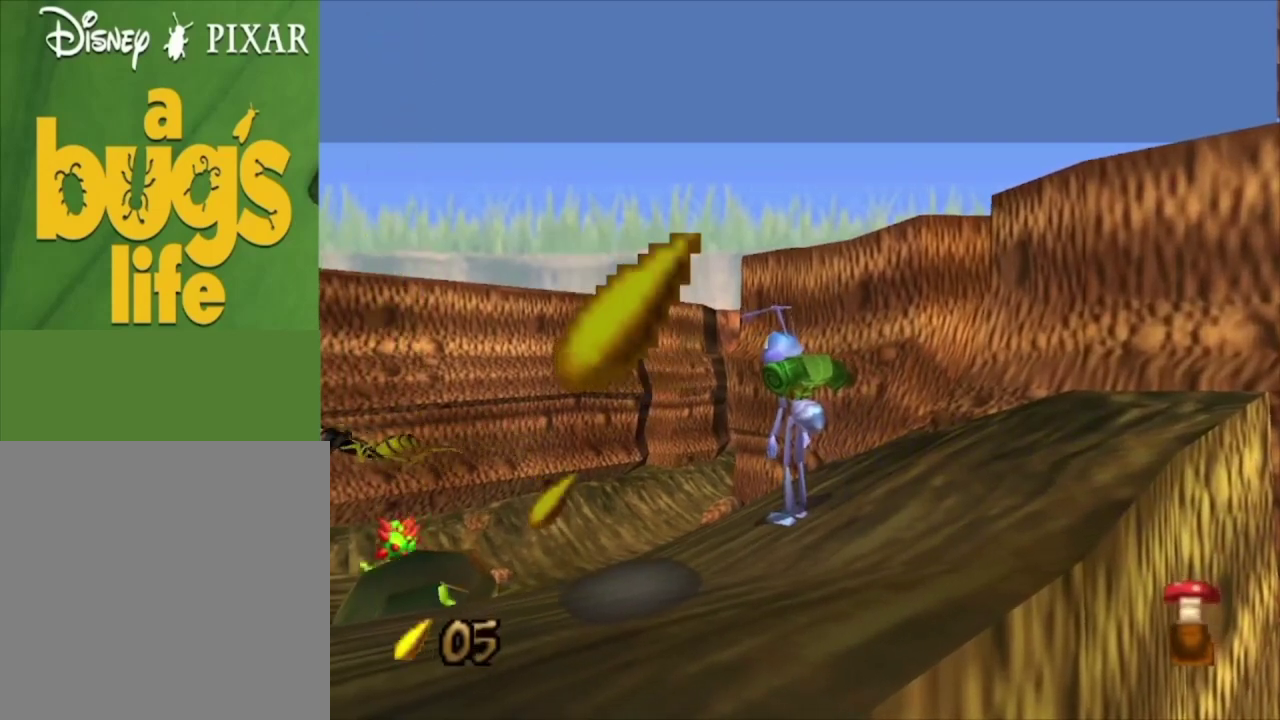
{"dt_ms": 500, "buttons": [], "left_stick": "center", "right_stick": "center", "events": []}
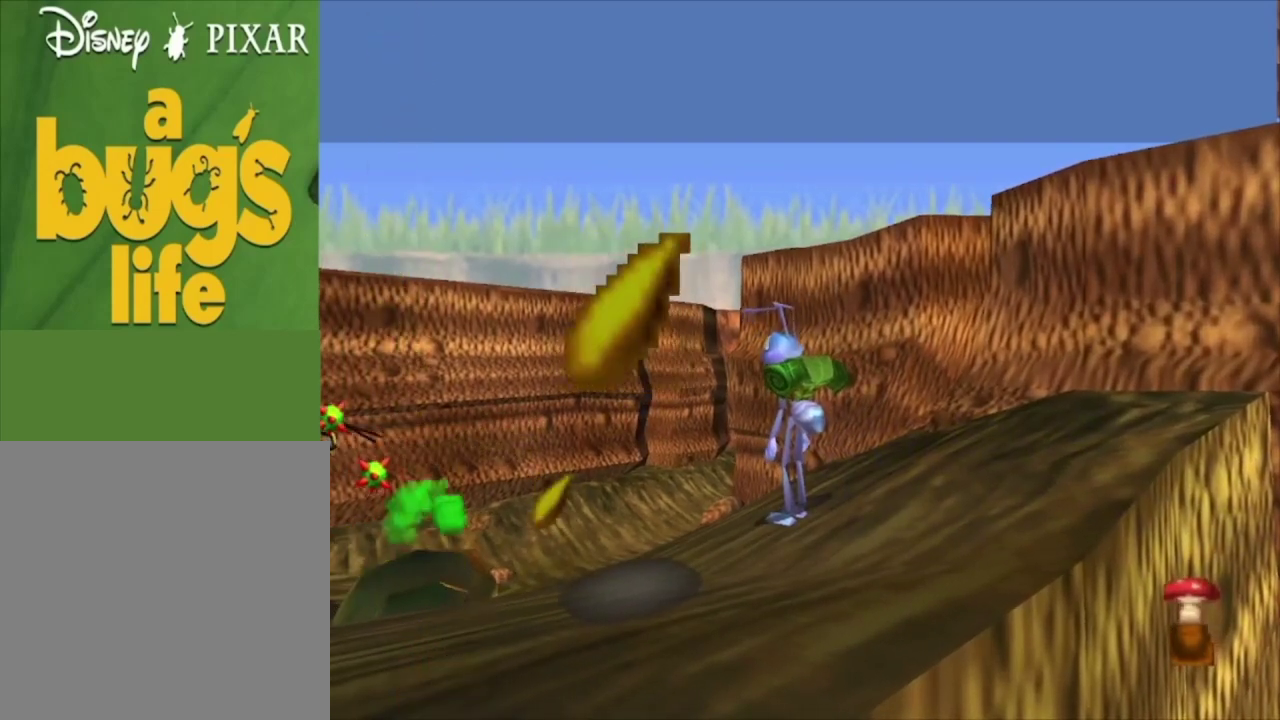
{"dt_ms": 500, "buttons": [], "left_stick": "center", "right_stick": "center", "events": []}
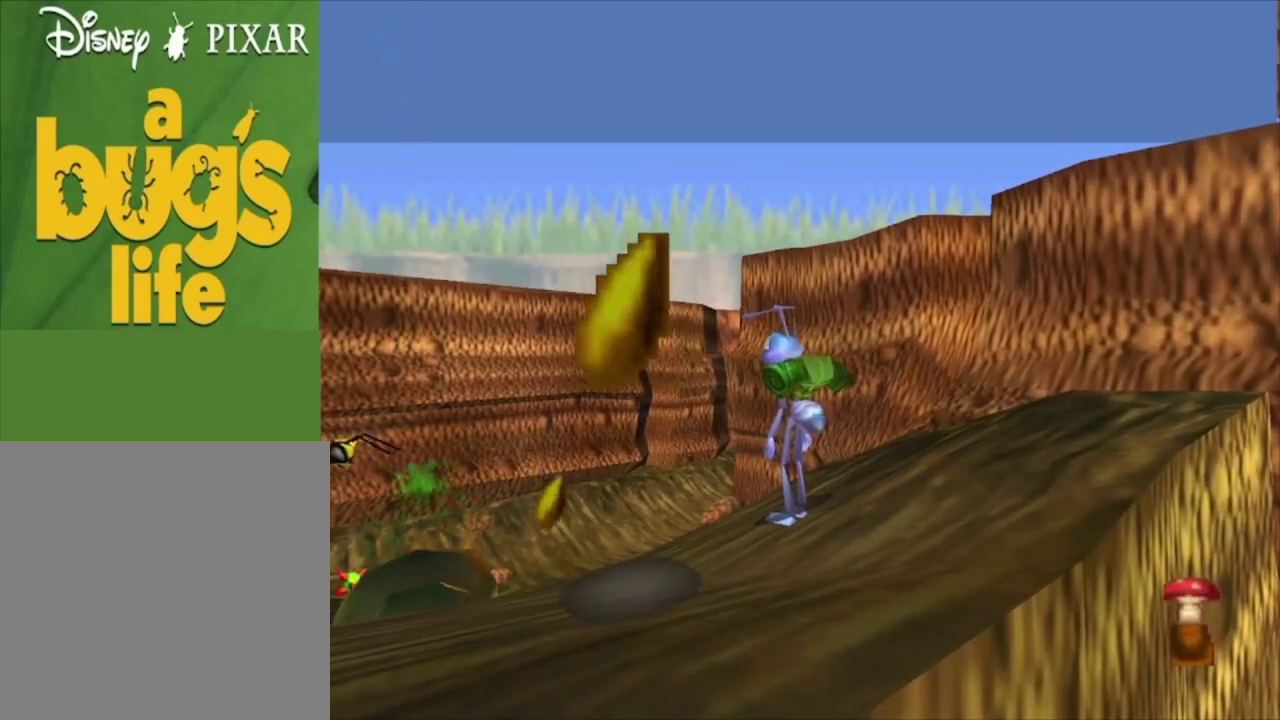
{"dt_ms": 500, "buttons": [], "left_stick": "center", "right_stick": "center", "events": []}